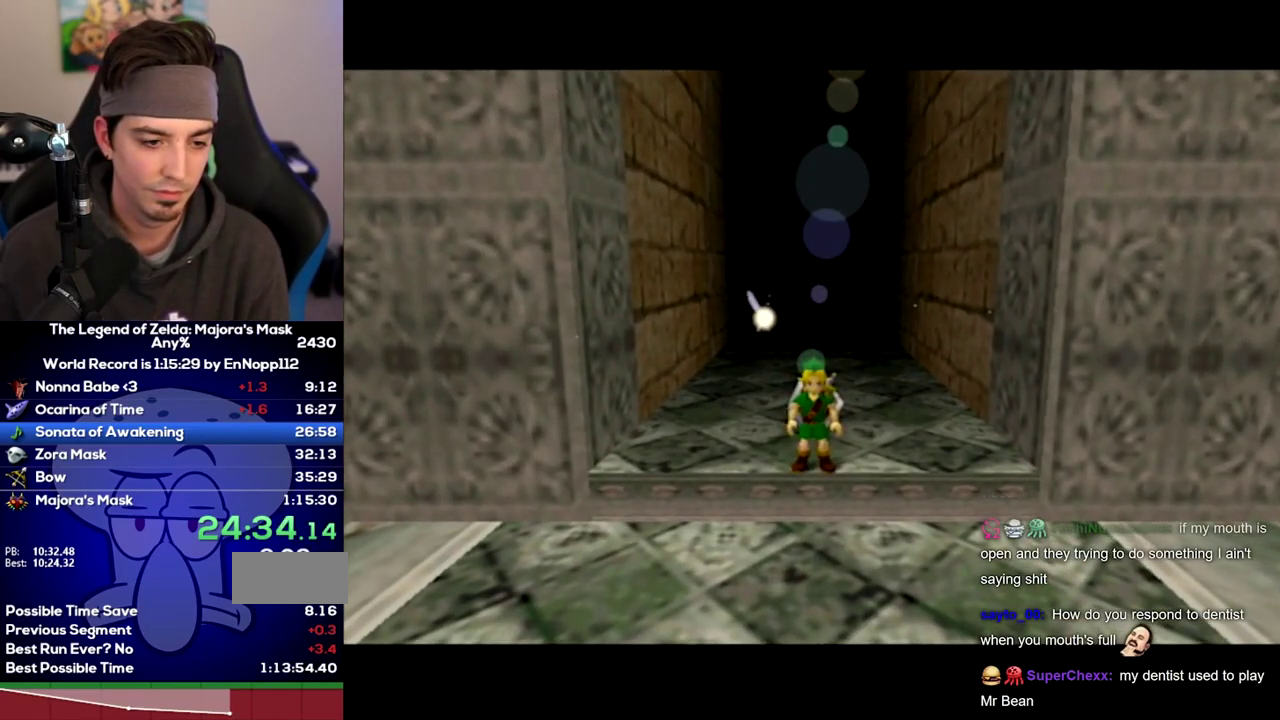
Gameplay with a controller (Nintendo layout); each line is a JSON object with the inputs held at the frame after it. "events" lists button and stick changes between this image and that frame as [ms after this image, input, new state], when the widget could be followed in between. Not read: L3 R3.
{"buttons": [], "left_stick": "up", "right_stick": "center", "events": [[250, "X", "down"], [250, "left_stick", "up"], [383, "X", "up"]]}
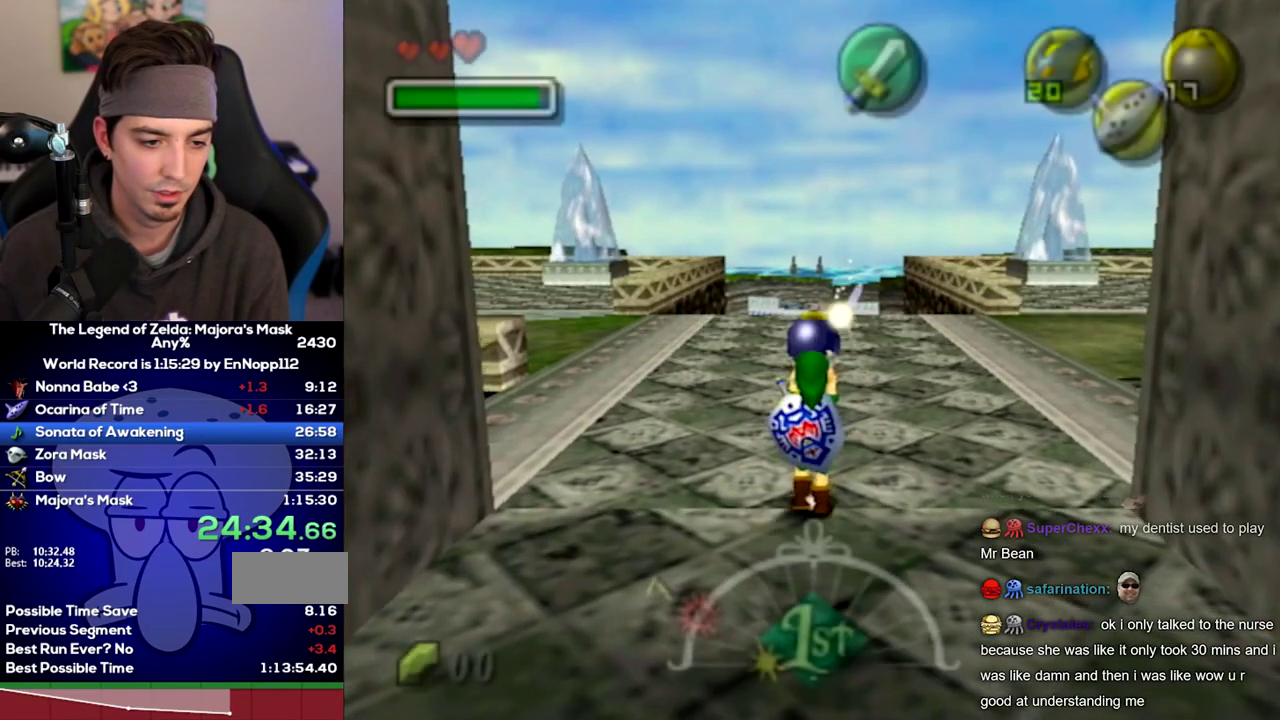
{"buttons": ["L1"], "left_stick": "center", "right_stick": "center", "events": [[450, "L1", "down"], [467, "left_stick", "center"]]}
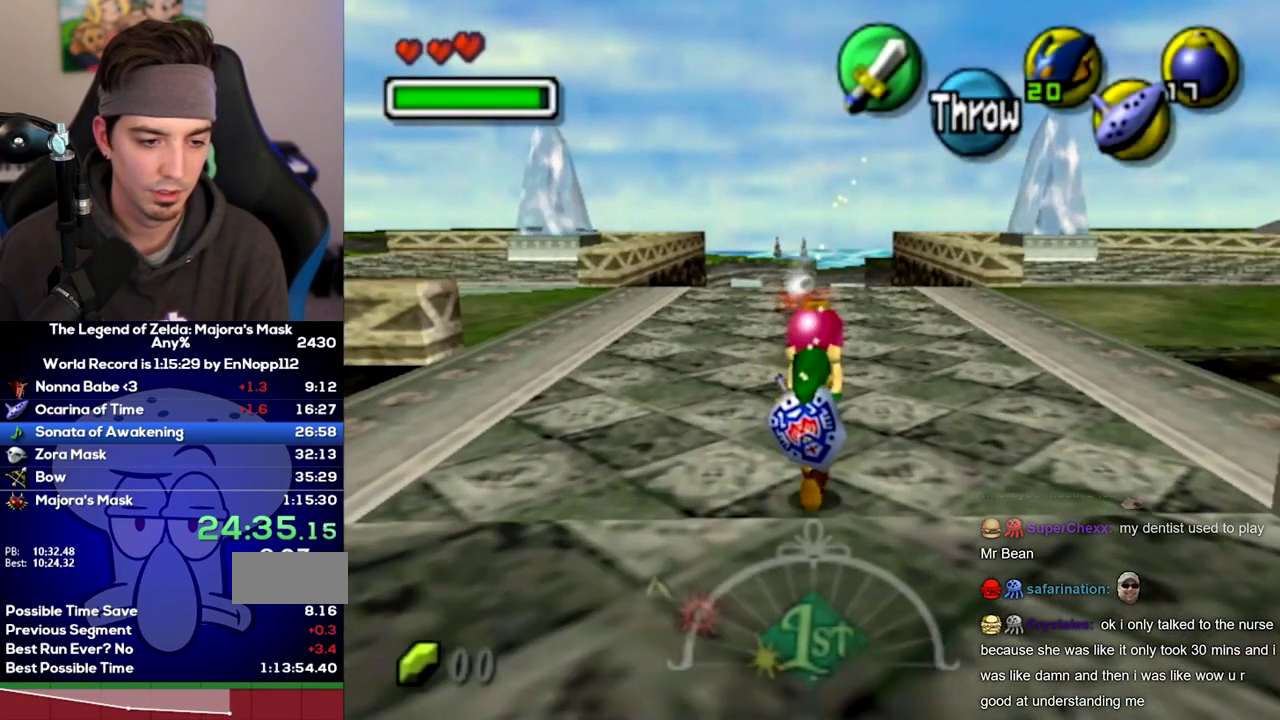
{"buttons": ["L1"], "left_stick": "center", "right_stick": "center", "events": []}
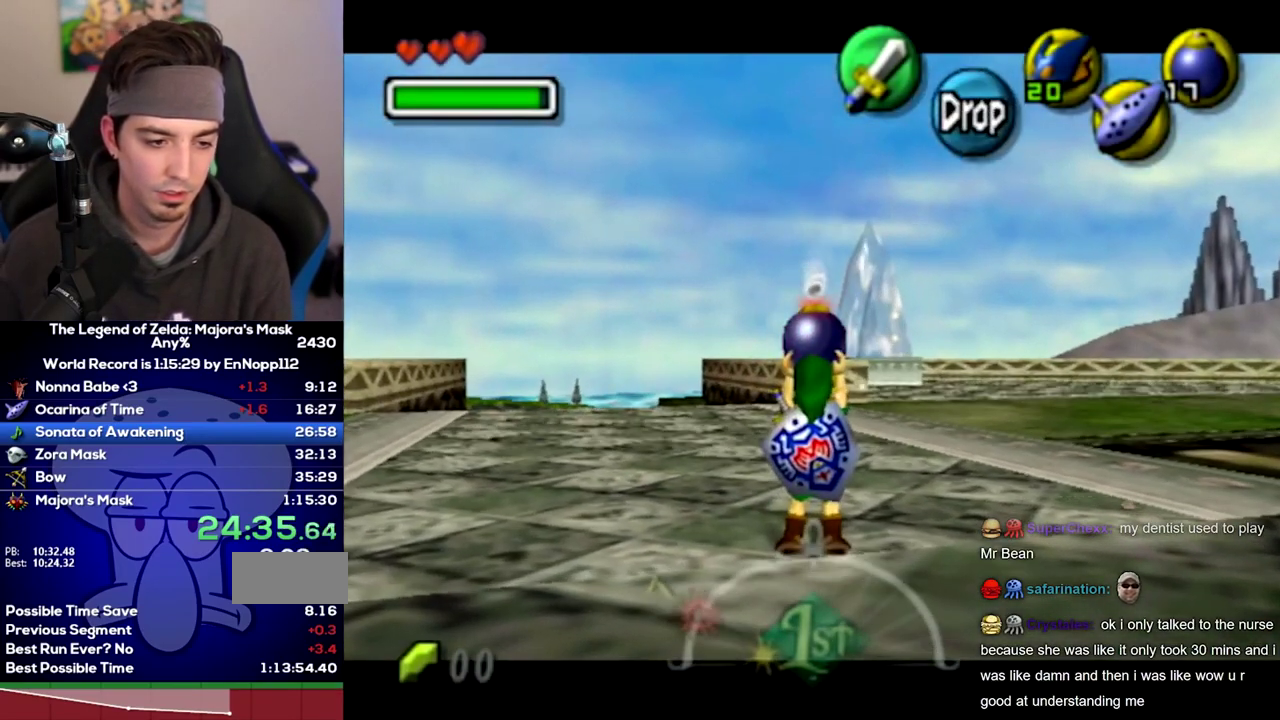
{"buttons": ["L1"], "left_stick": "right", "right_stick": "center", "events": [[283, "left_stick", "right"]]}
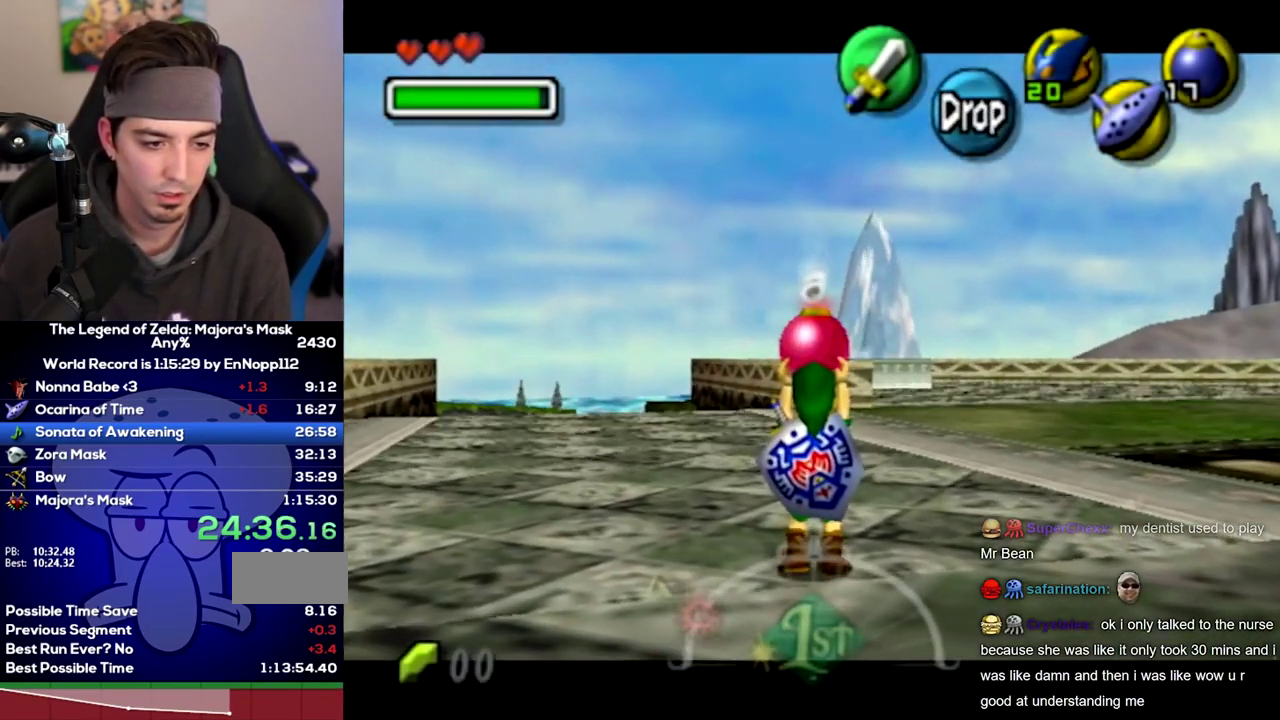
{"buttons": ["L1"], "left_stick": "right", "right_stick": "center", "events": []}
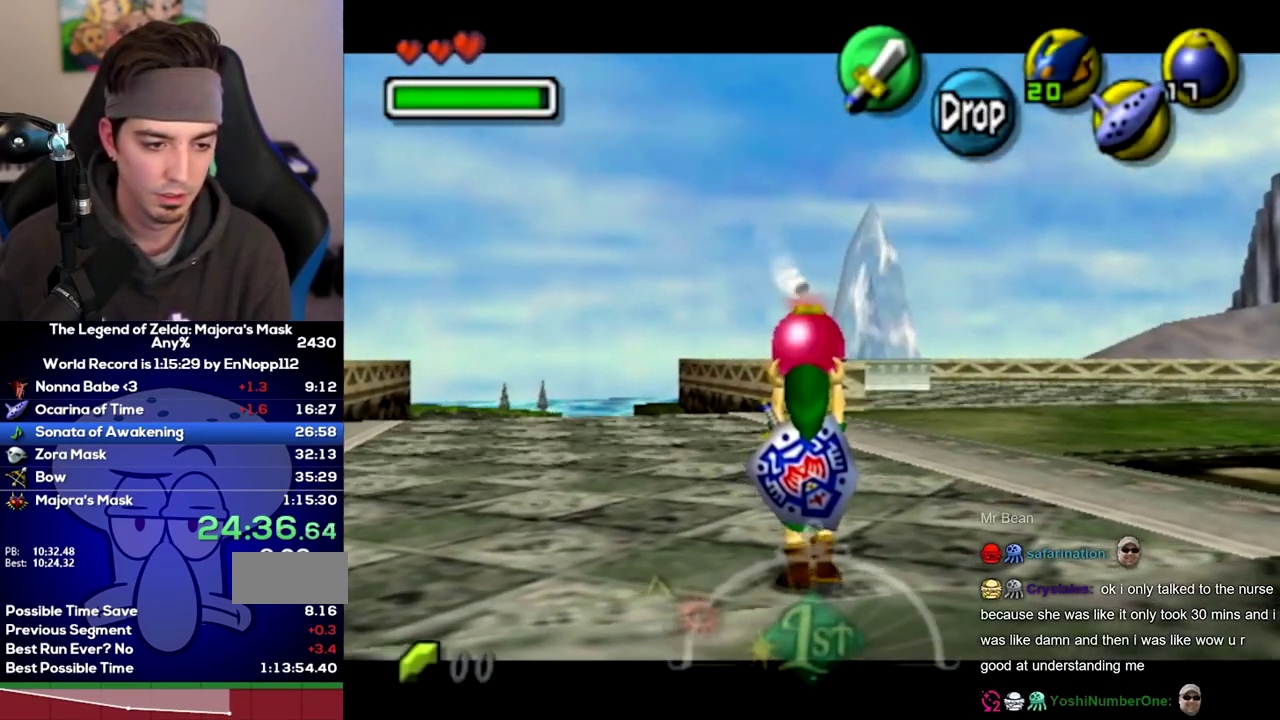
{"buttons": ["L1"], "left_stick": "right", "right_stick": "center", "events": []}
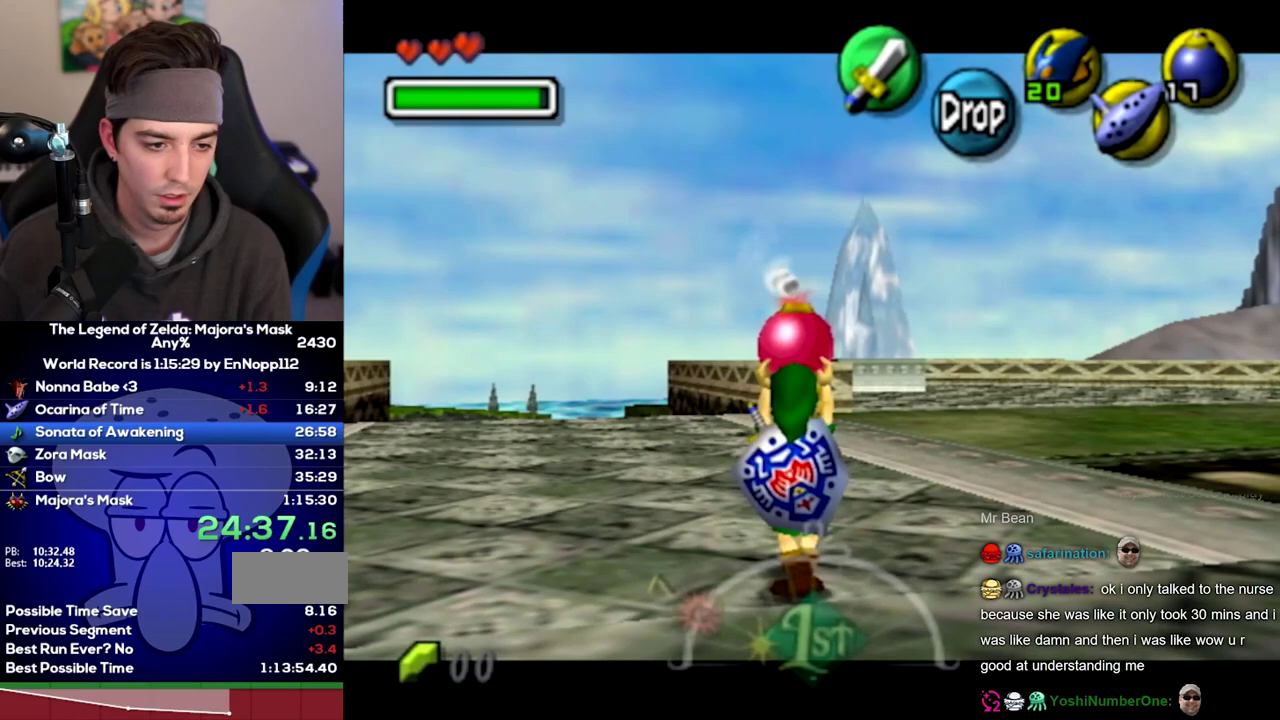
{"buttons": ["L1"], "left_stick": "right", "right_stick": "center", "events": [[250, "R1", "down"], [350, "R1", "up"]]}
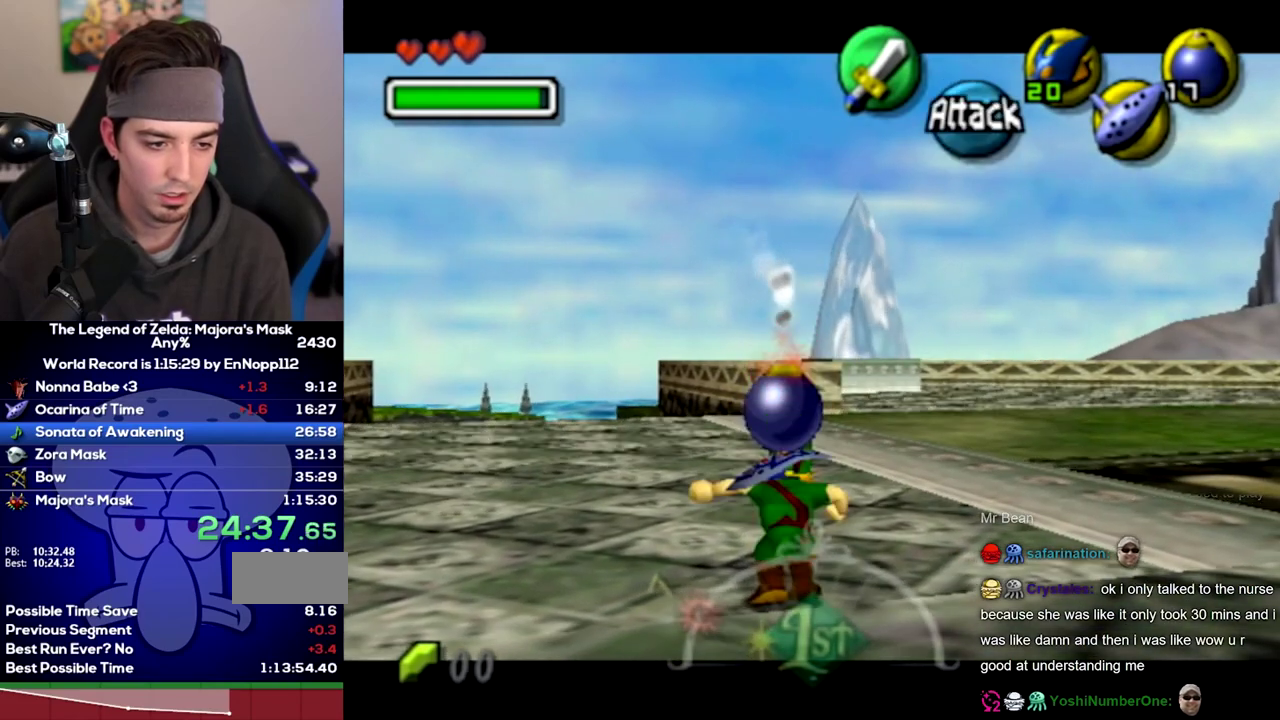
{"buttons": [], "left_stick": "right", "right_stick": "center", "events": [[67, "L1", "up"]]}
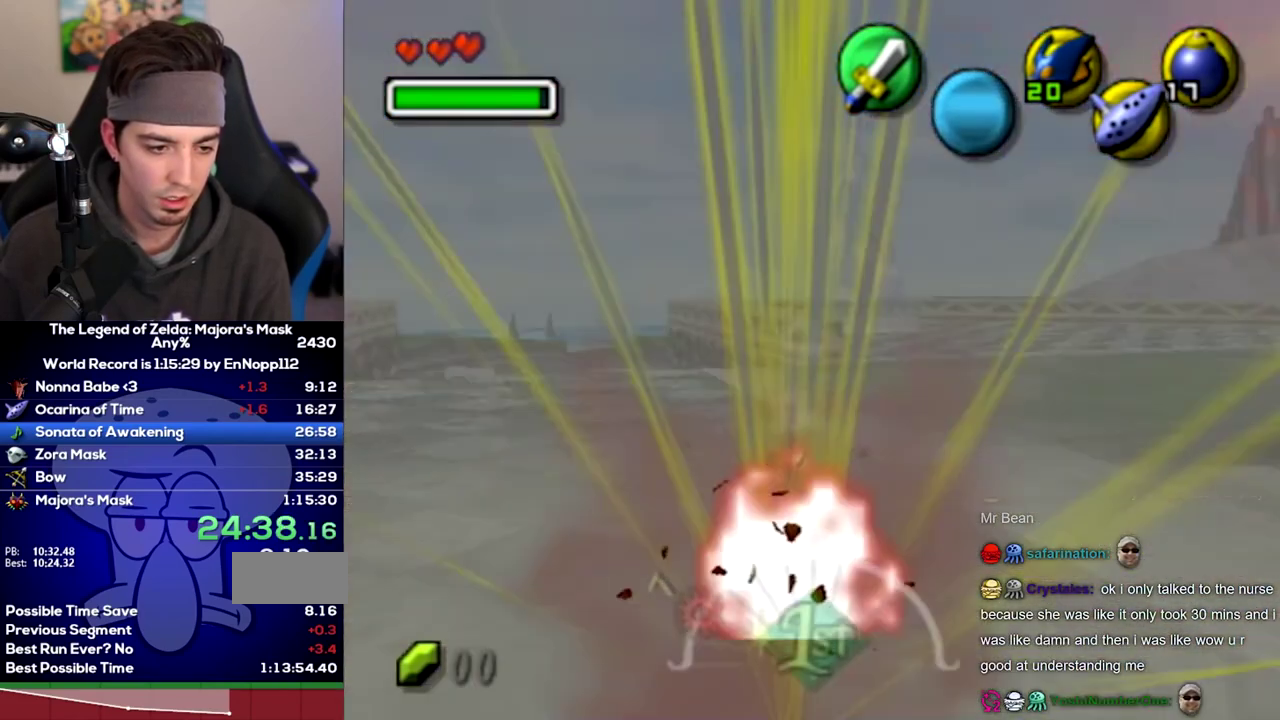
{"buttons": ["L1"], "left_stick": "right", "right_stick": "center", "events": [[67, "L1", "down"]]}
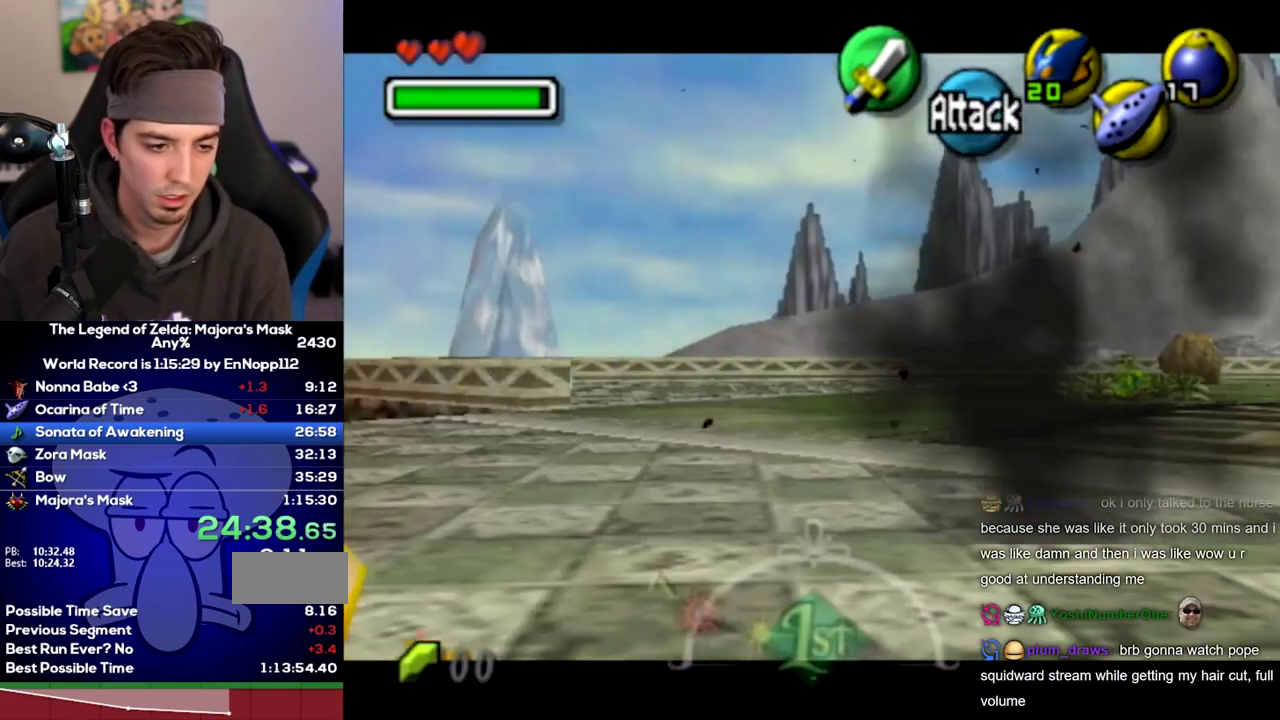
{"buttons": ["L1"], "left_stick": "right", "right_stick": "center", "events": []}
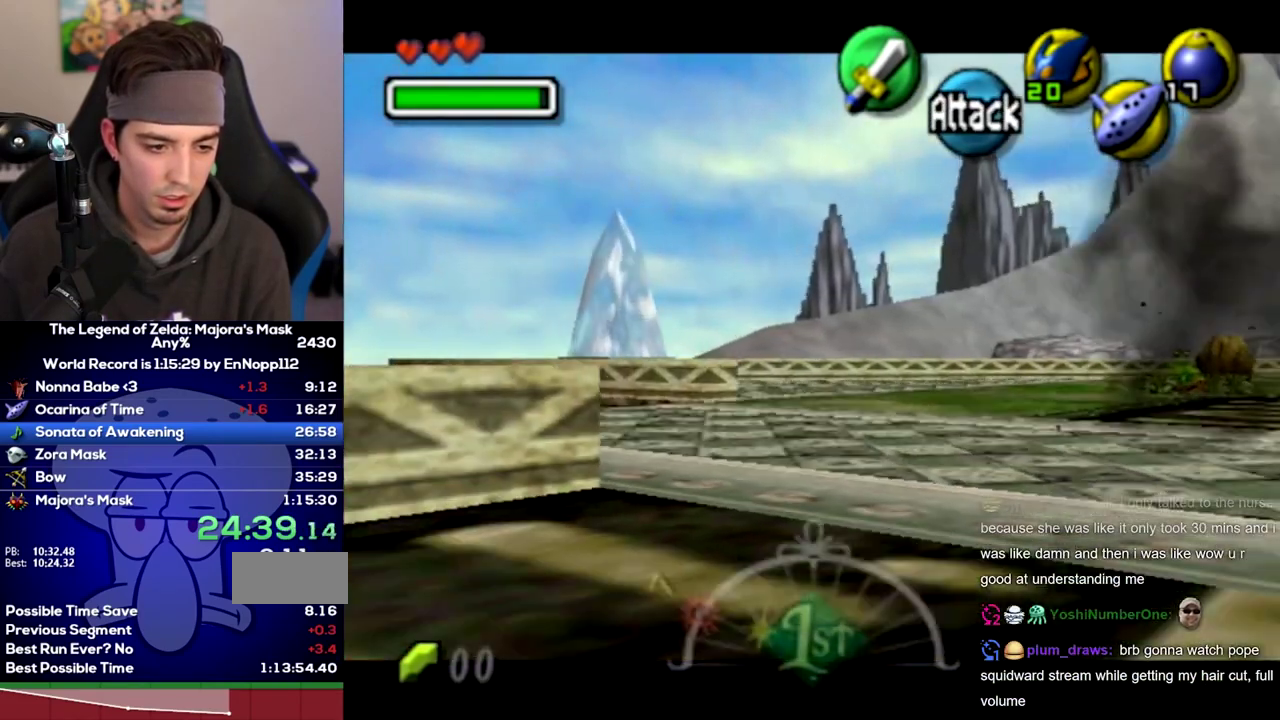
{"buttons": ["L1"], "left_stick": "right", "right_stick": "center", "events": []}
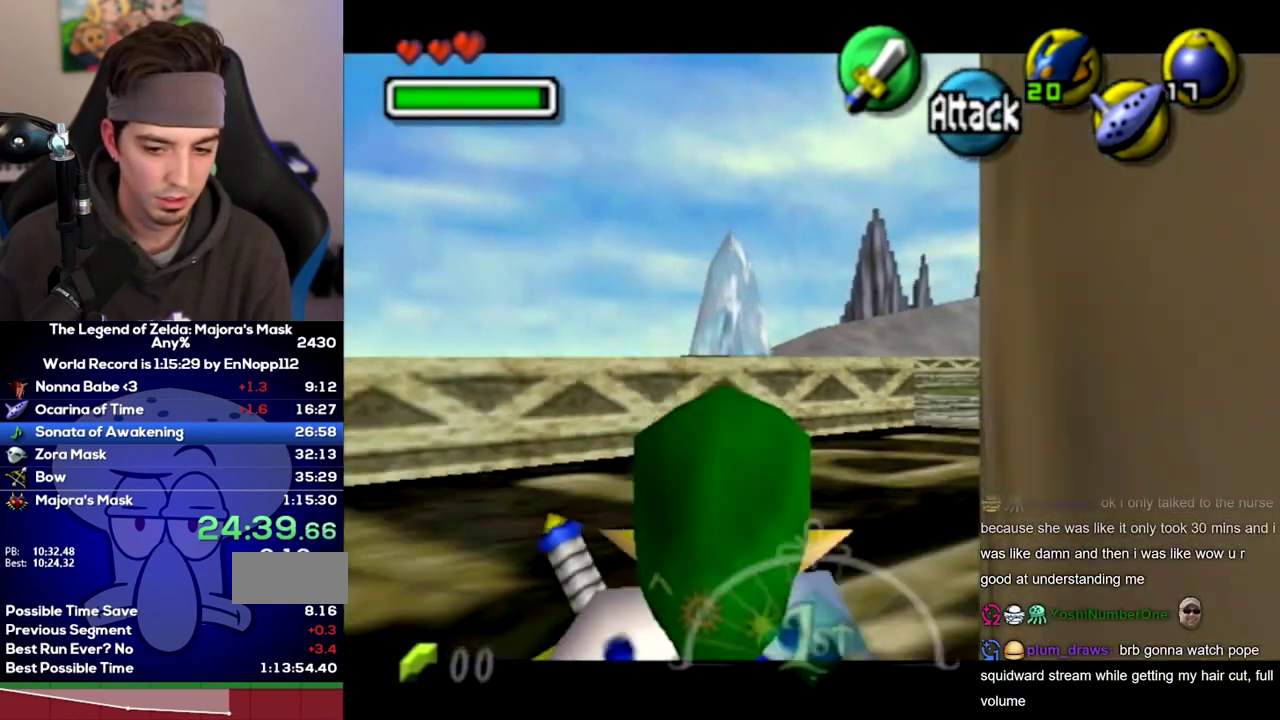
{"buttons": ["L1"], "left_stick": "right", "right_stick": "center", "events": []}
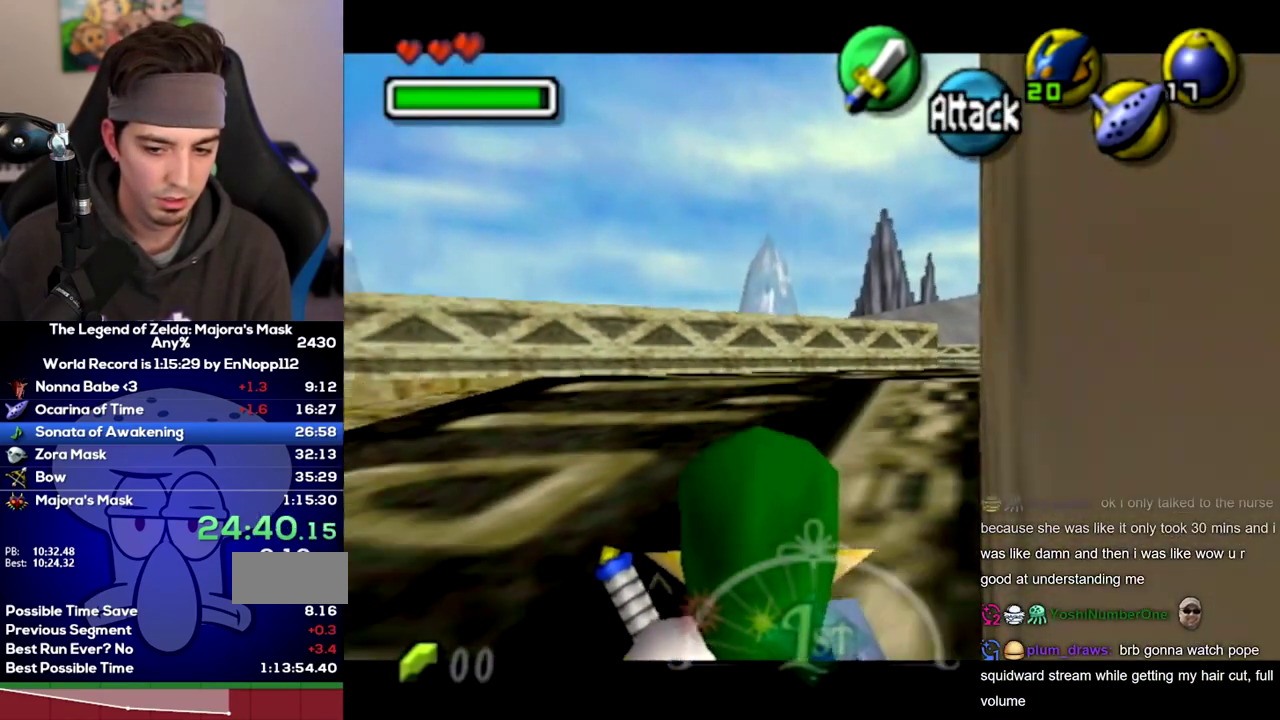
{"buttons": ["L1"], "left_stick": "right", "right_stick": "center", "events": []}
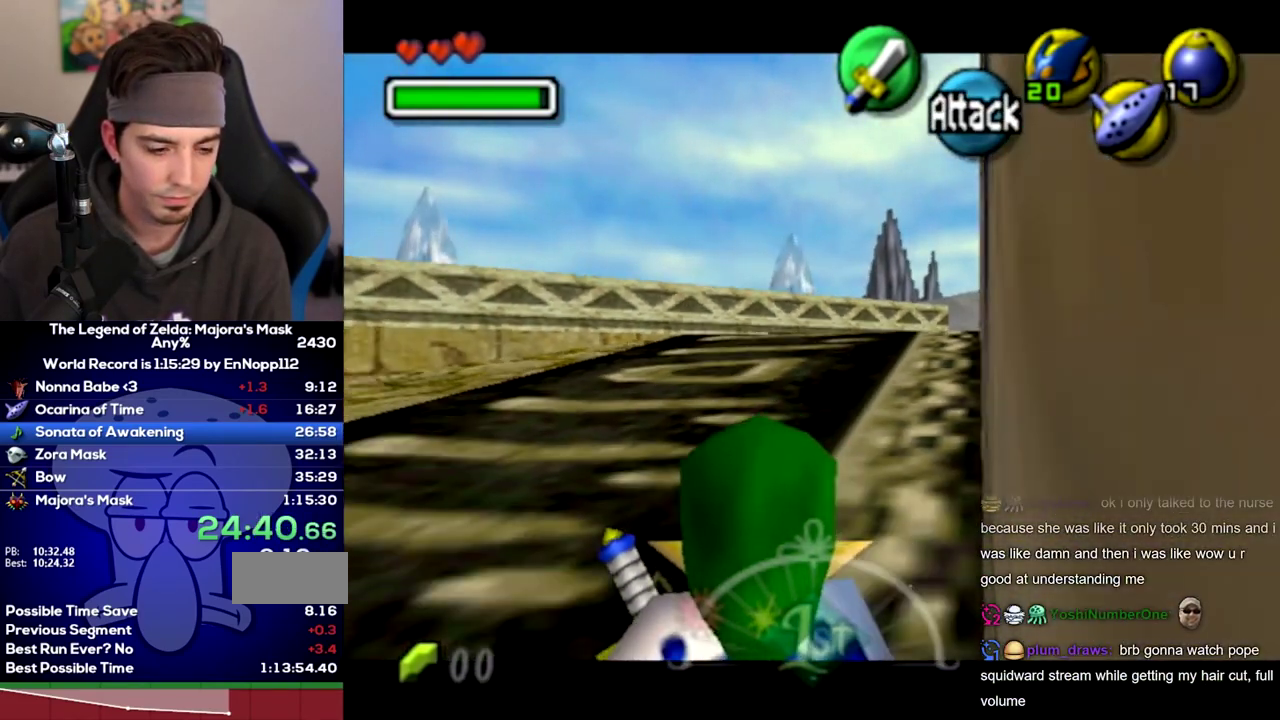
{"buttons": ["L1"], "left_stick": "right", "right_stick": "center", "events": []}
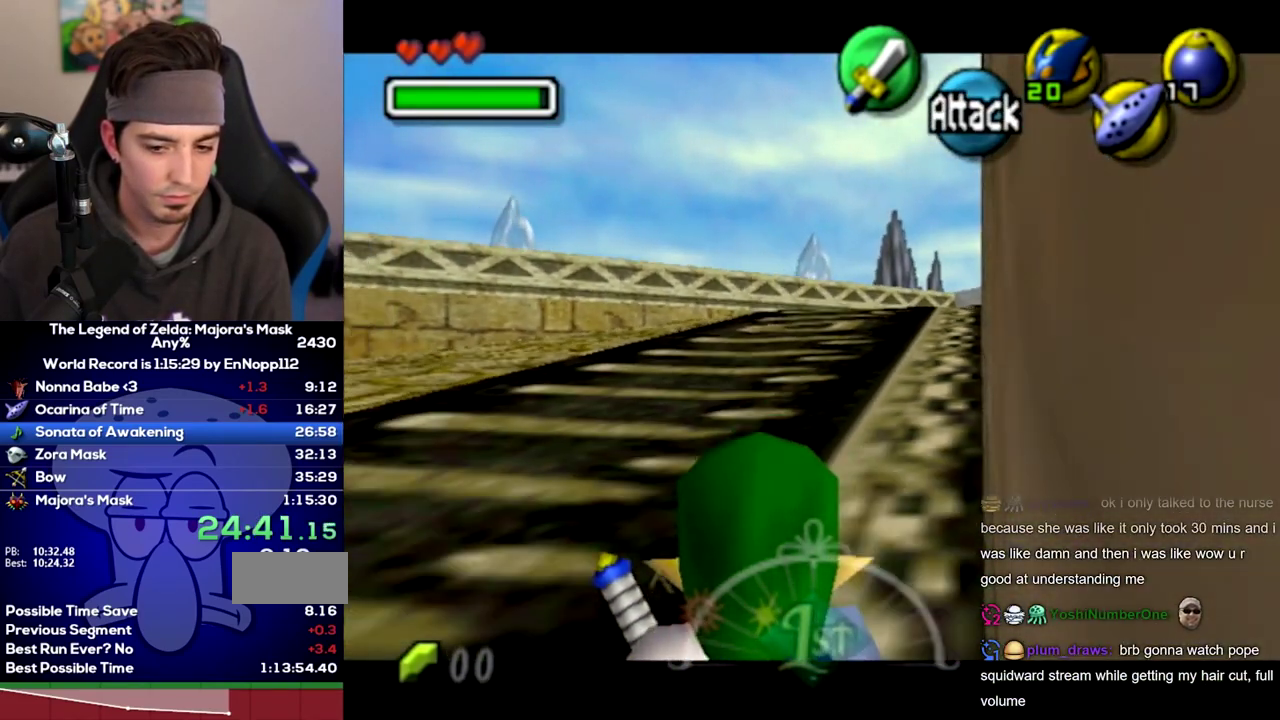
{"buttons": ["L1"], "left_stick": "right", "right_stick": "center", "events": []}
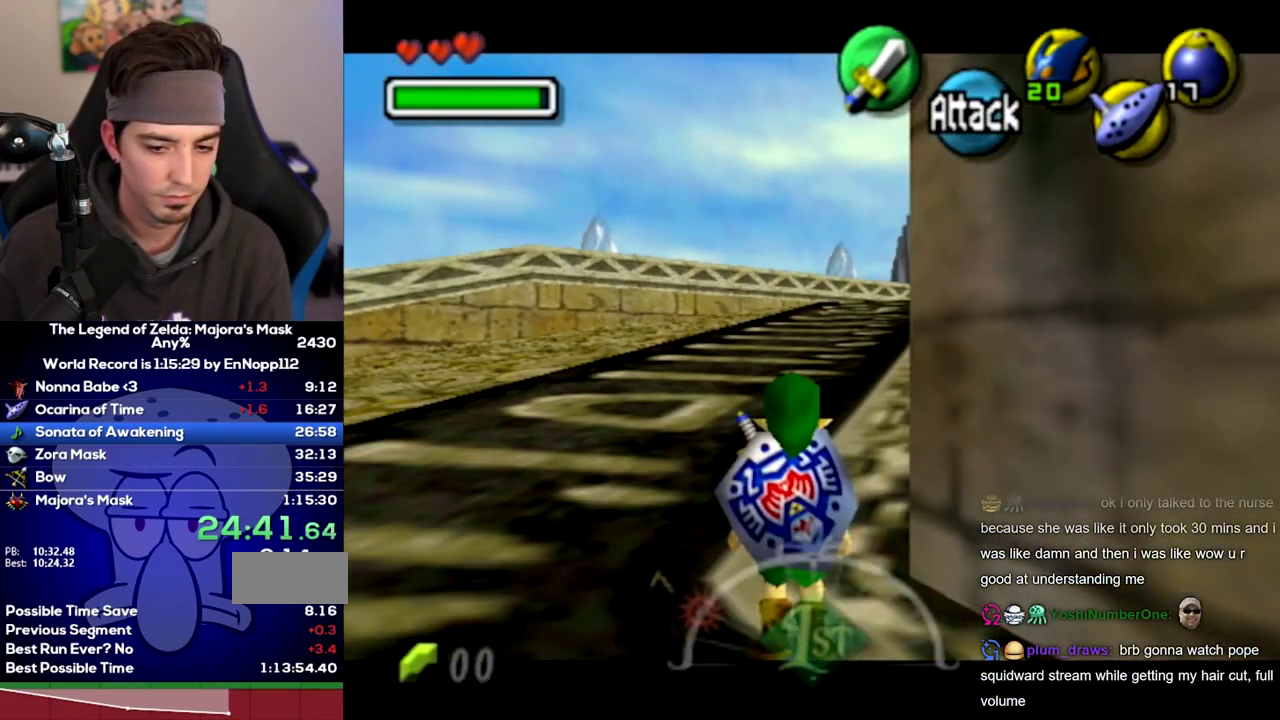
{"buttons": ["L1"], "left_stick": "right", "right_stick": "center", "events": []}
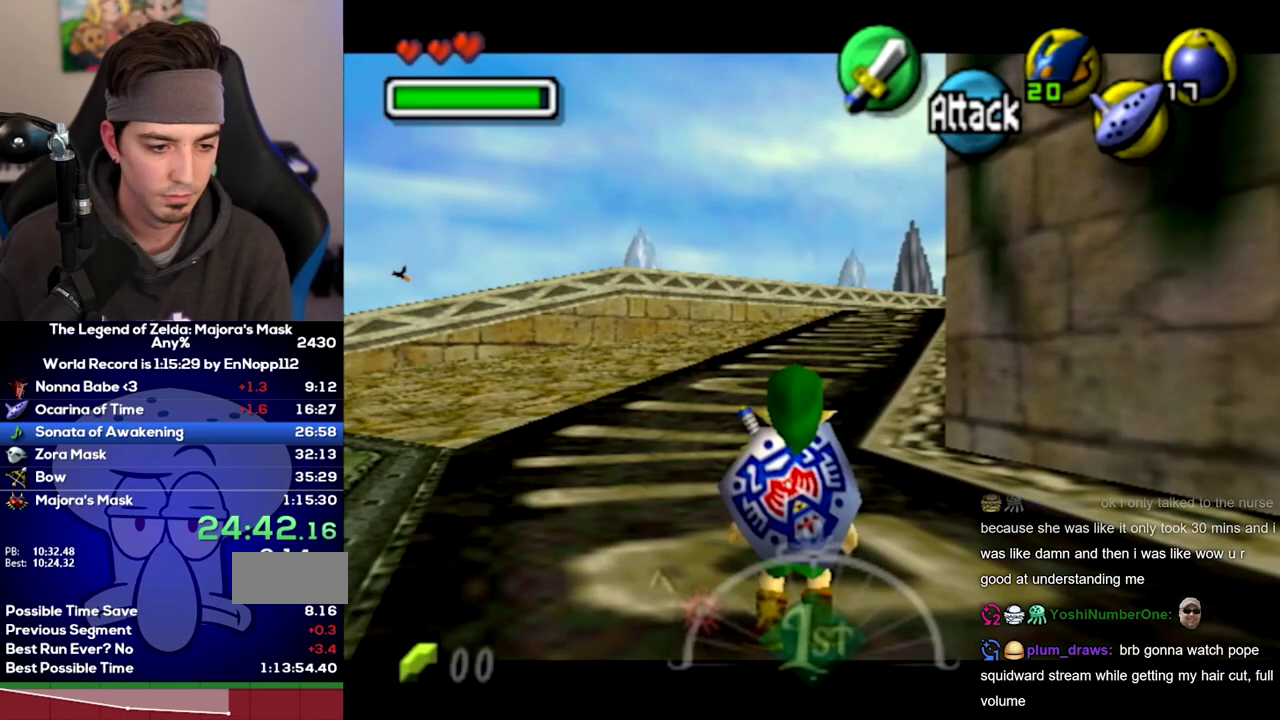
{"buttons": ["L1"], "left_stick": "right", "right_stick": "center", "events": []}
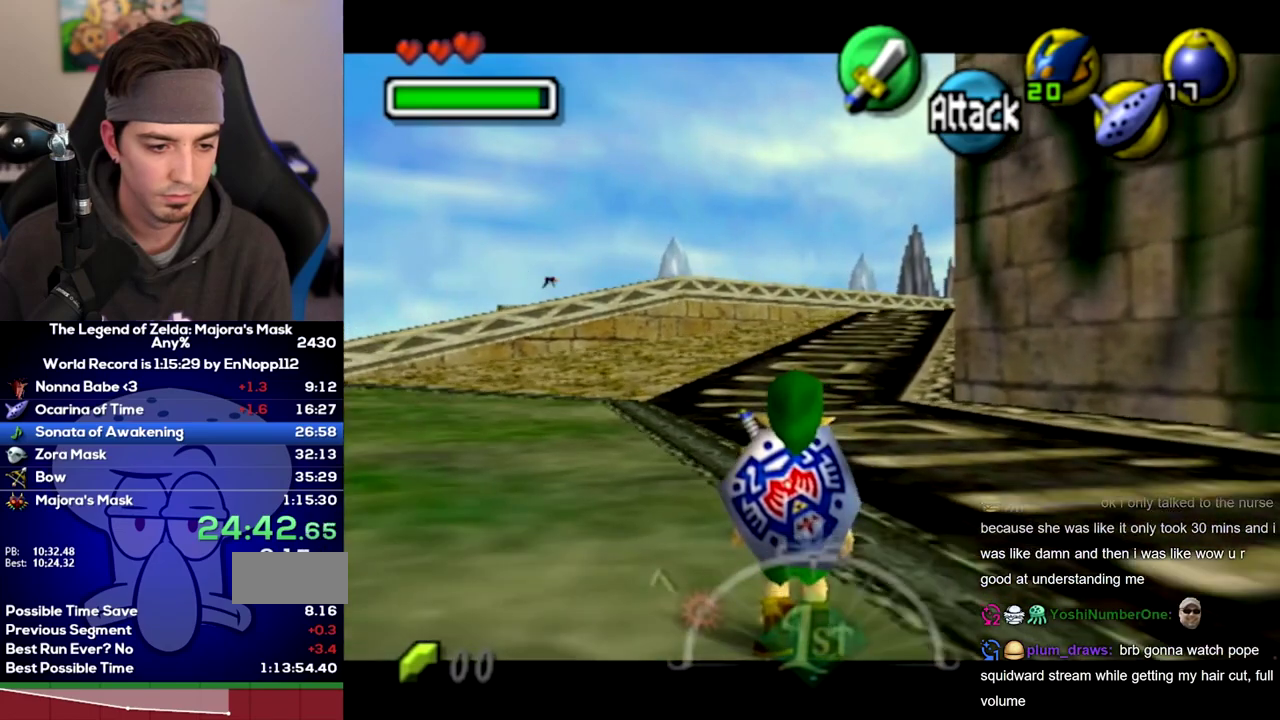
{"buttons": ["L1"], "left_stick": "right", "right_stick": "center", "events": []}
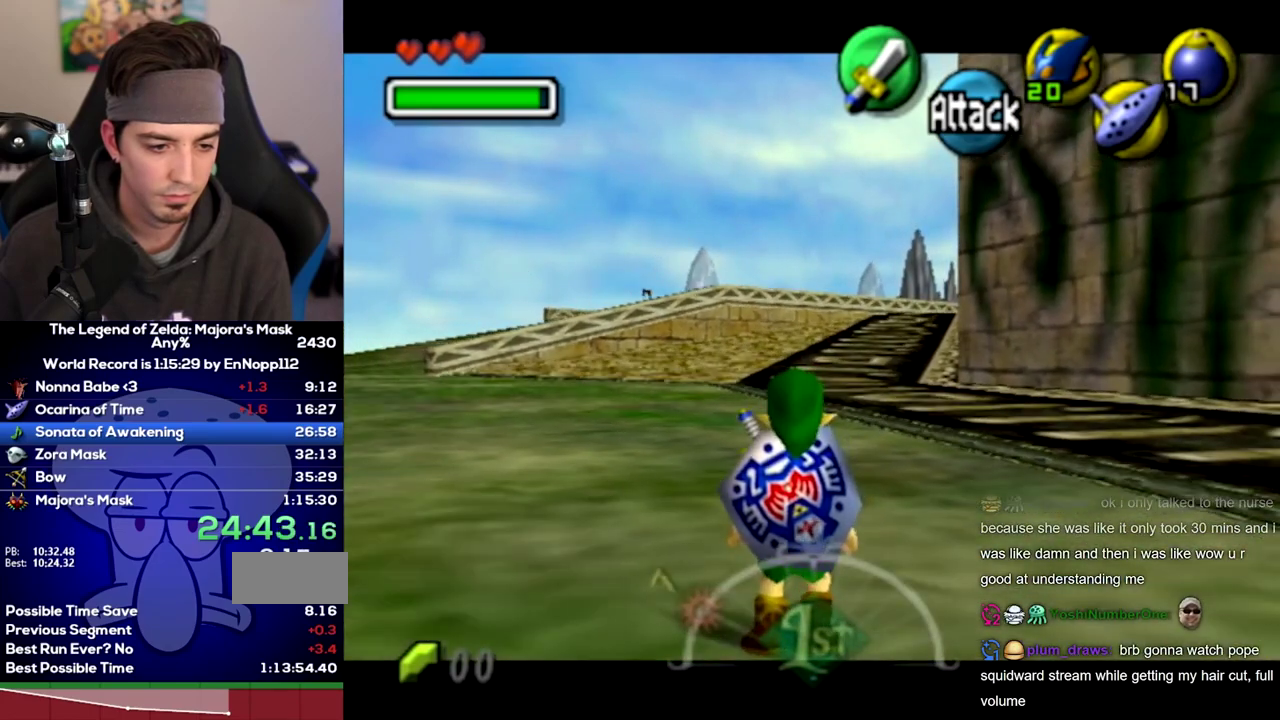
{"buttons": [], "left_stick": "right", "right_stick": "center", "events": [[500, "L1", "up"]]}
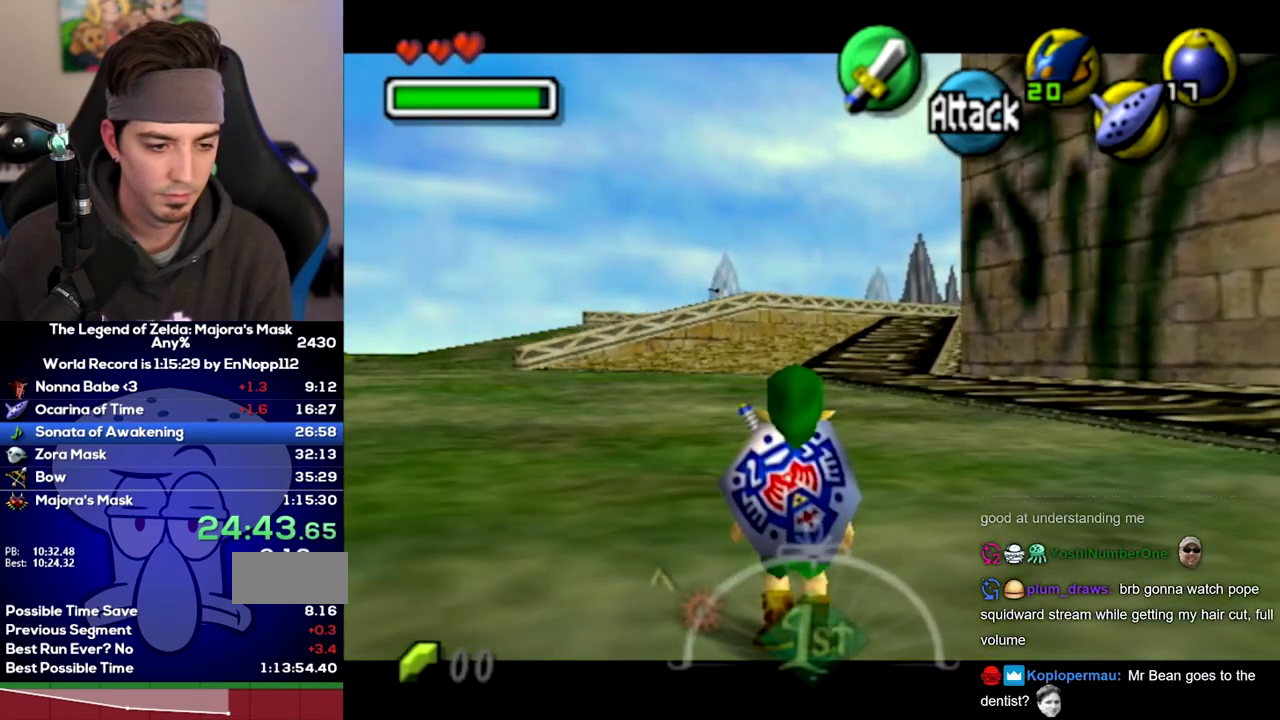
{"buttons": ["L1"], "left_stick": "right", "right_stick": "center", "events": [[100, "L1", "down"]]}
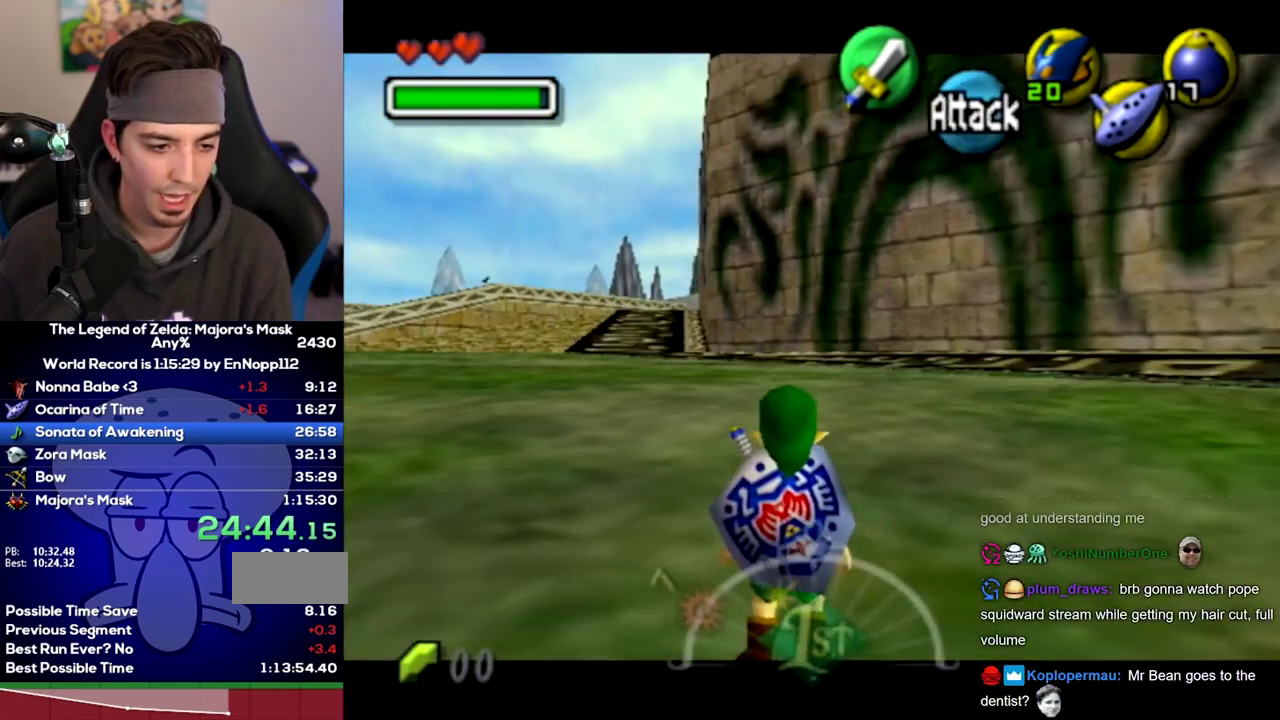
{"buttons": ["L1"], "left_stick": "right", "right_stick": "center", "events": []}
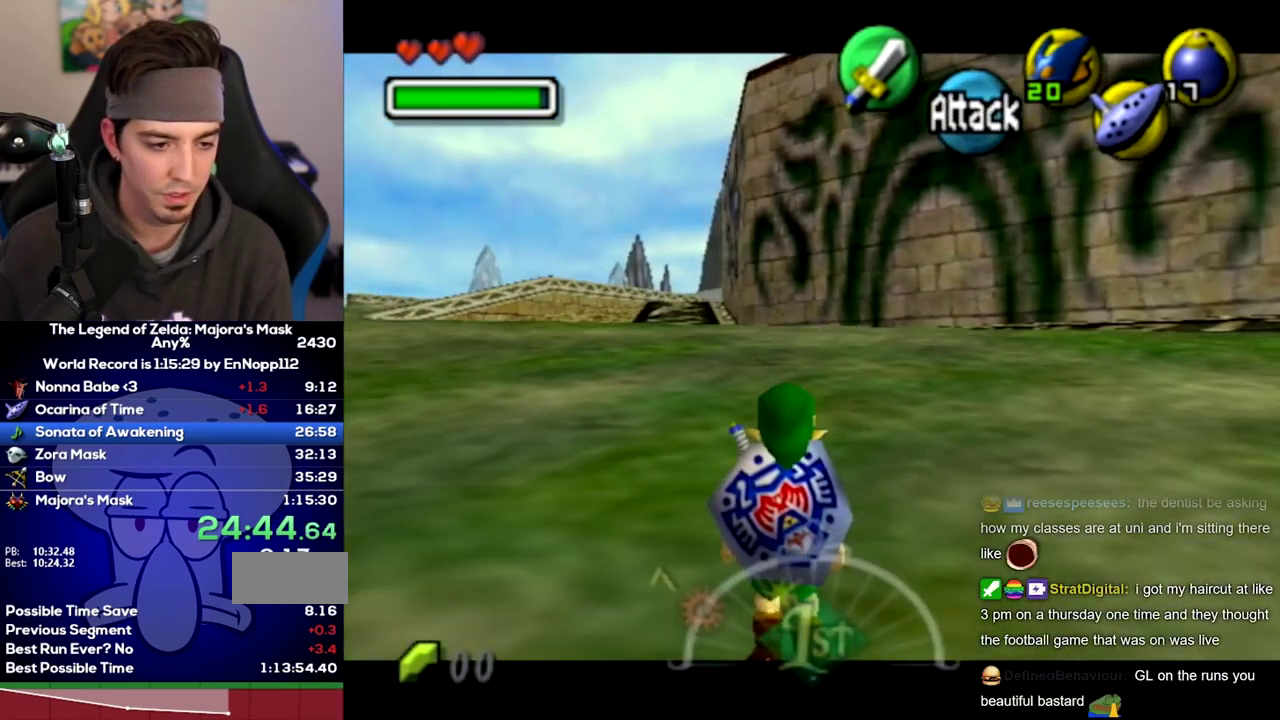
{"buttons": ["L1"], "left_stick": "right", "right_stick": "center", "events": []}
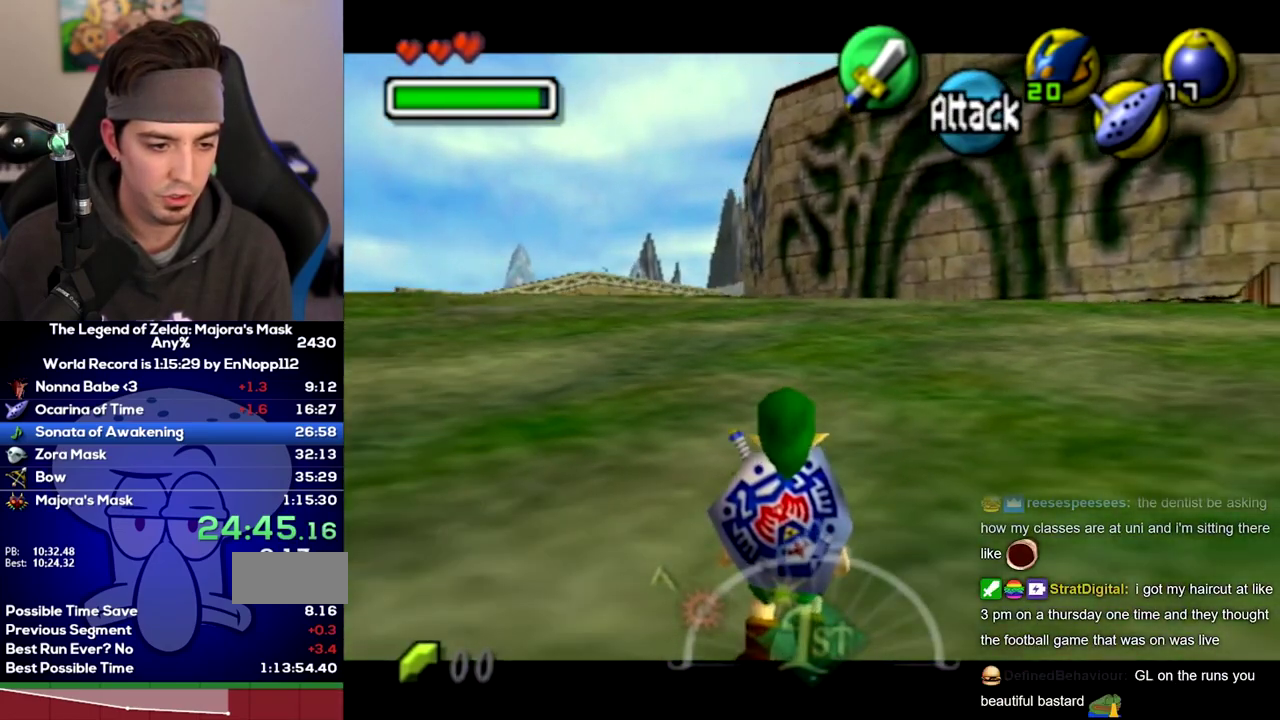
{"buttons": ["L1"], "left_stick": "right", "right_stick": "center", "events": []}
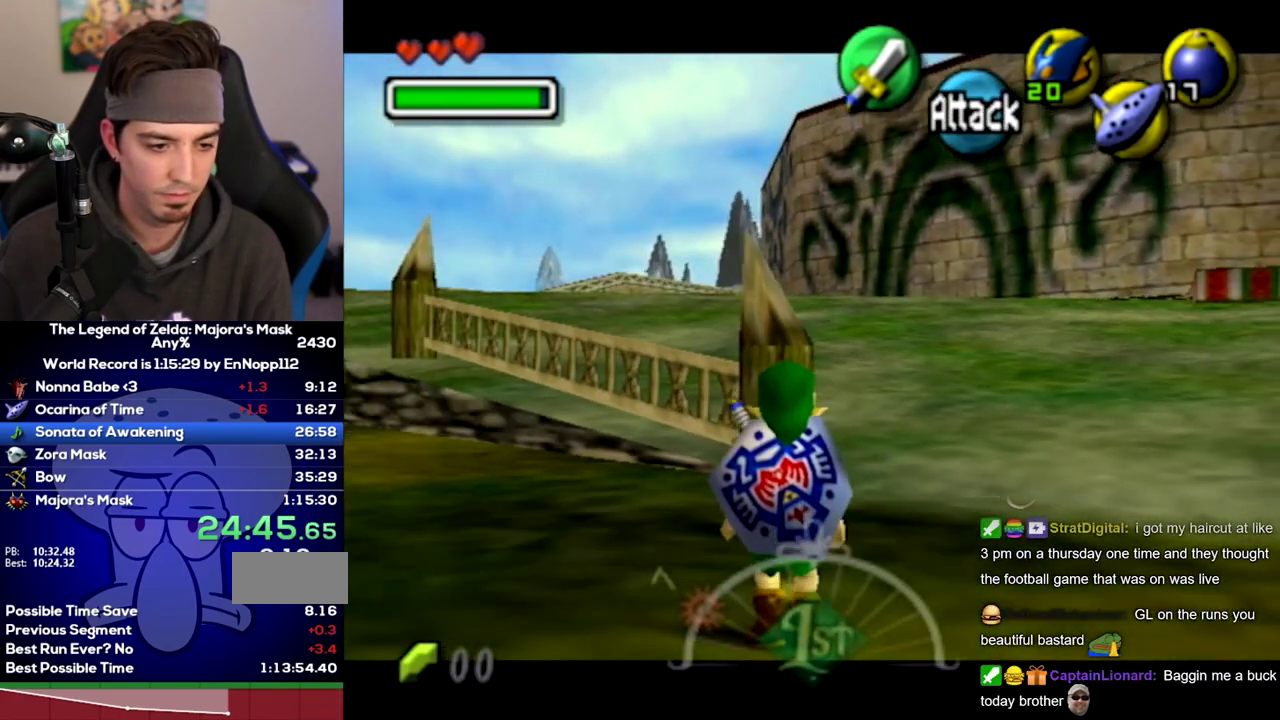
{"buttons": ["L1"], "left_stick": "right", "right_stick": "center", "events": [[100, "L1", "up"], [250, "L1", "down"]]}
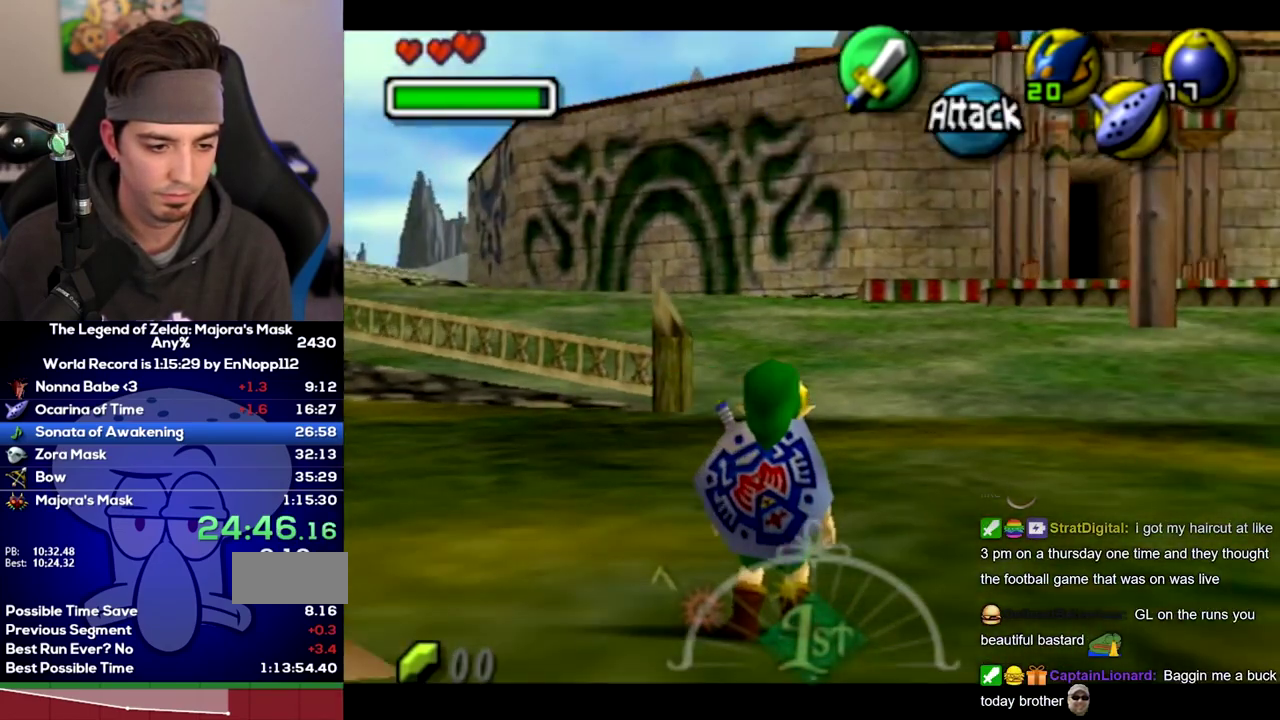
{"buttons": ["L1"], "left_stick": "right", "right_stick": "center", "events": []}
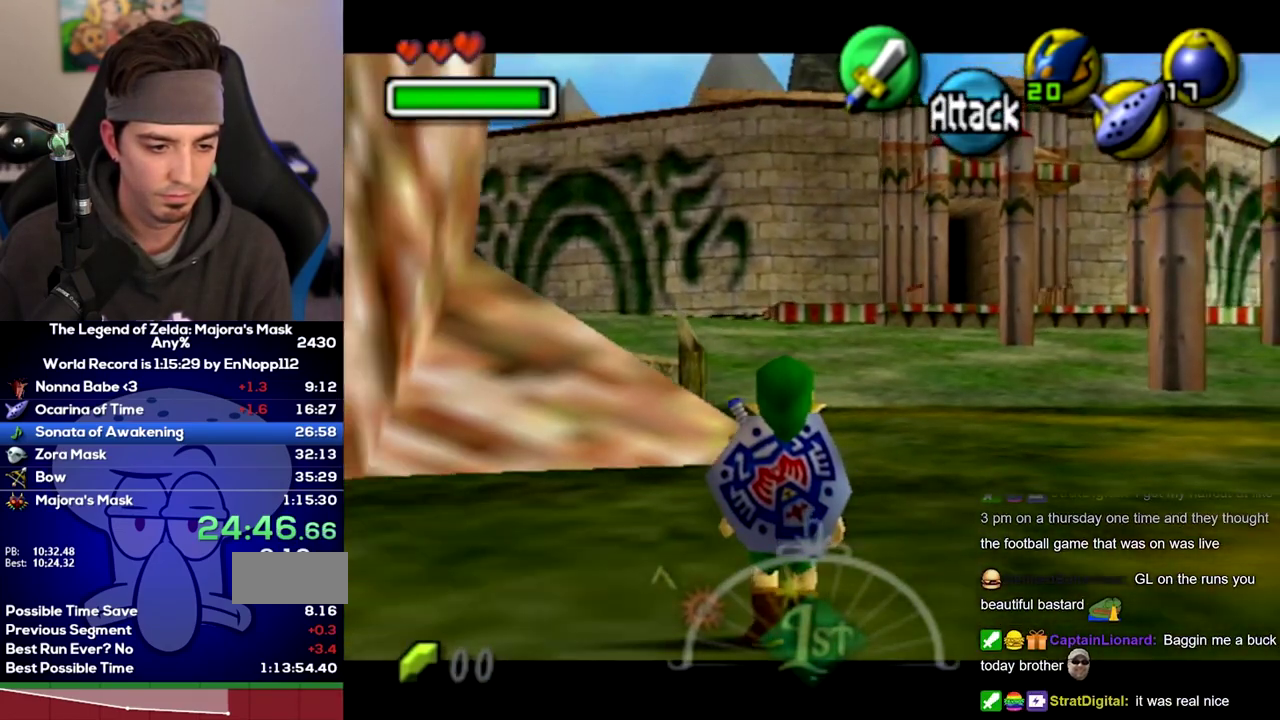
{"buttons": ["L1"], "left_stick": "right", "right_stick": "center", "events": []}
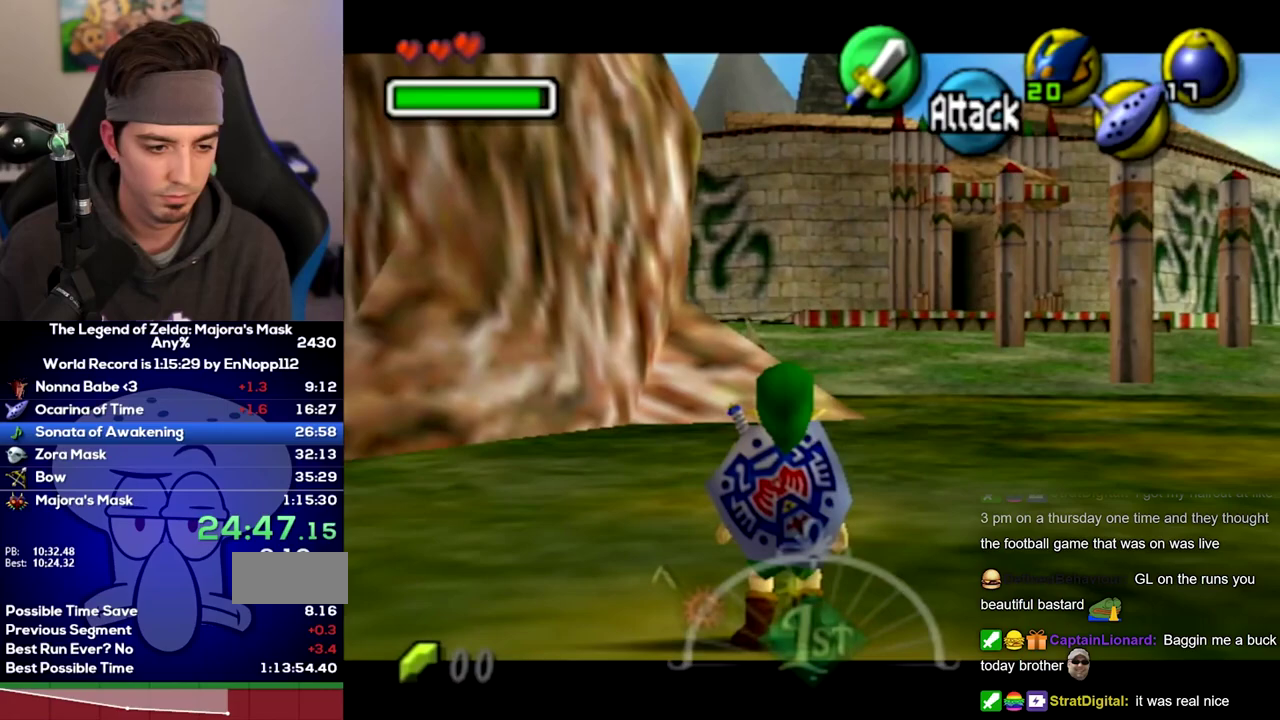
{"buttons": ["L1"], "left_stick": "right", "right_stick": "center", "events": [[67, "L1", "up"], [133, "L1", "down"]]}
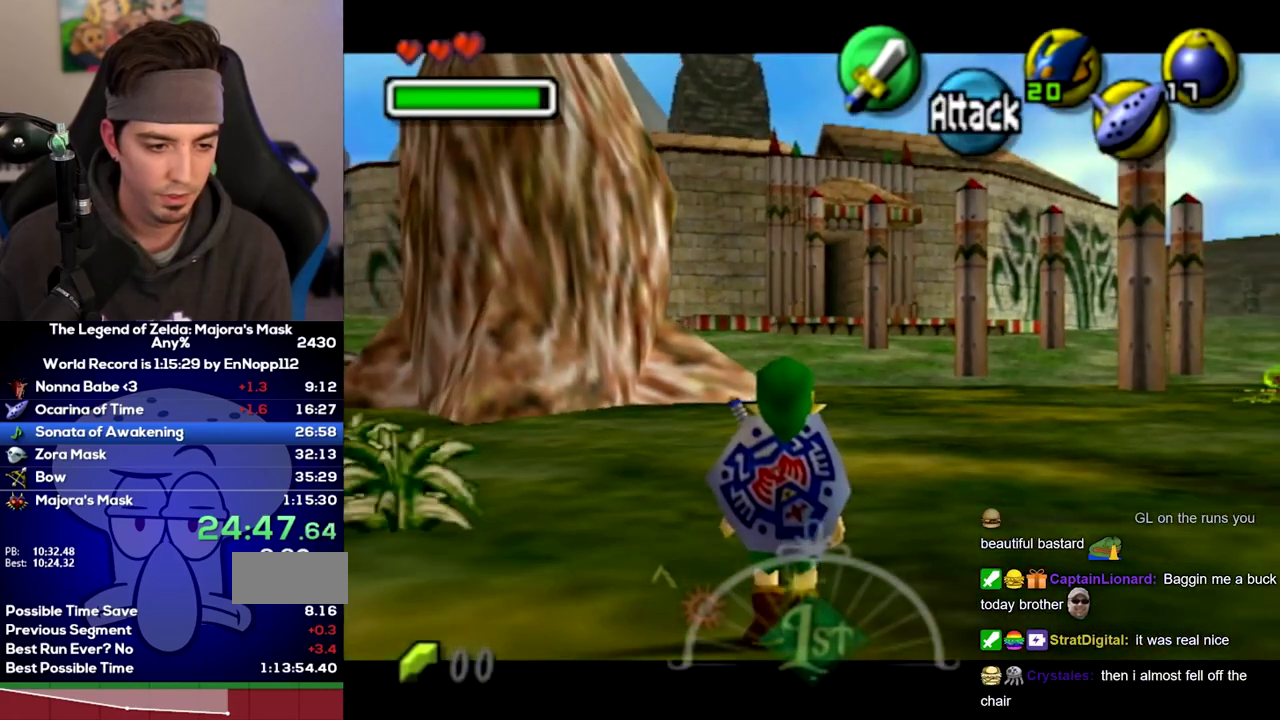
{"buttons": ["L1"], "left_stick": "right", "right_stick": "center", "events": []}
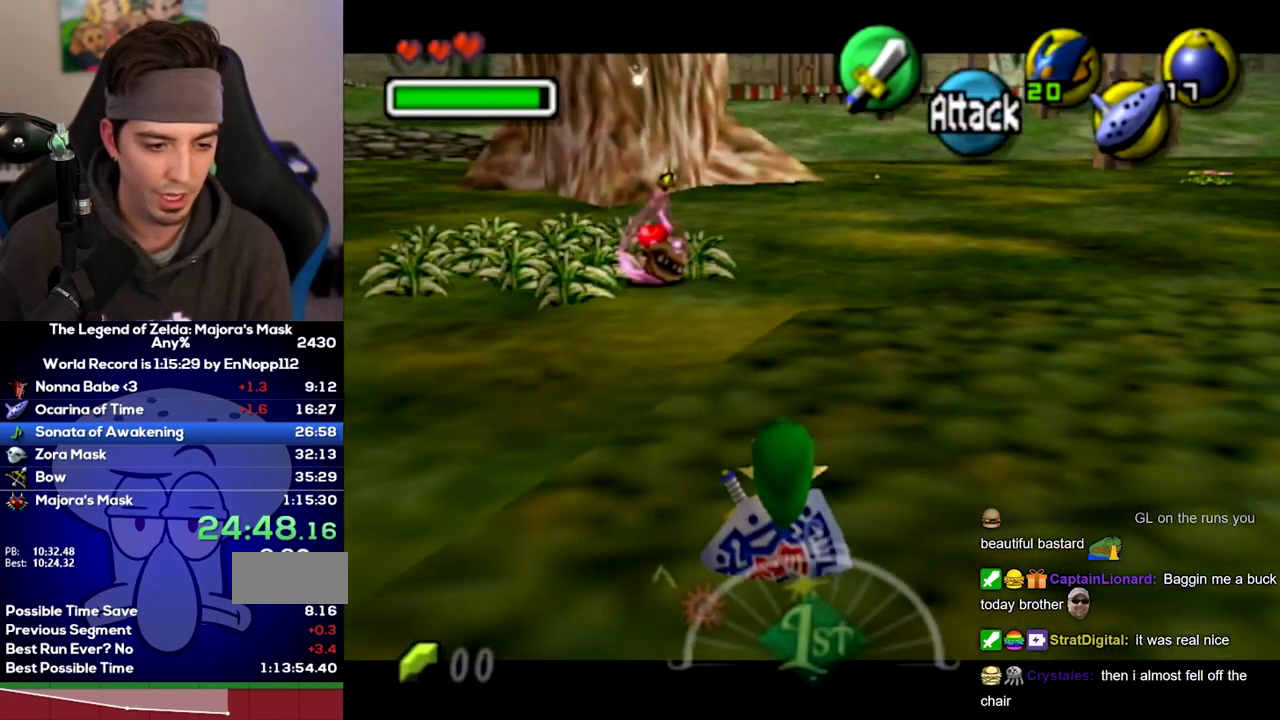
{"buttons": [], "left_stick": "center", "right_stick": "center", "events": [[100, "L1", "up"], [250, "L1", "down"], [383, "L1", "up"], [417, "left_stick", "center"]]}
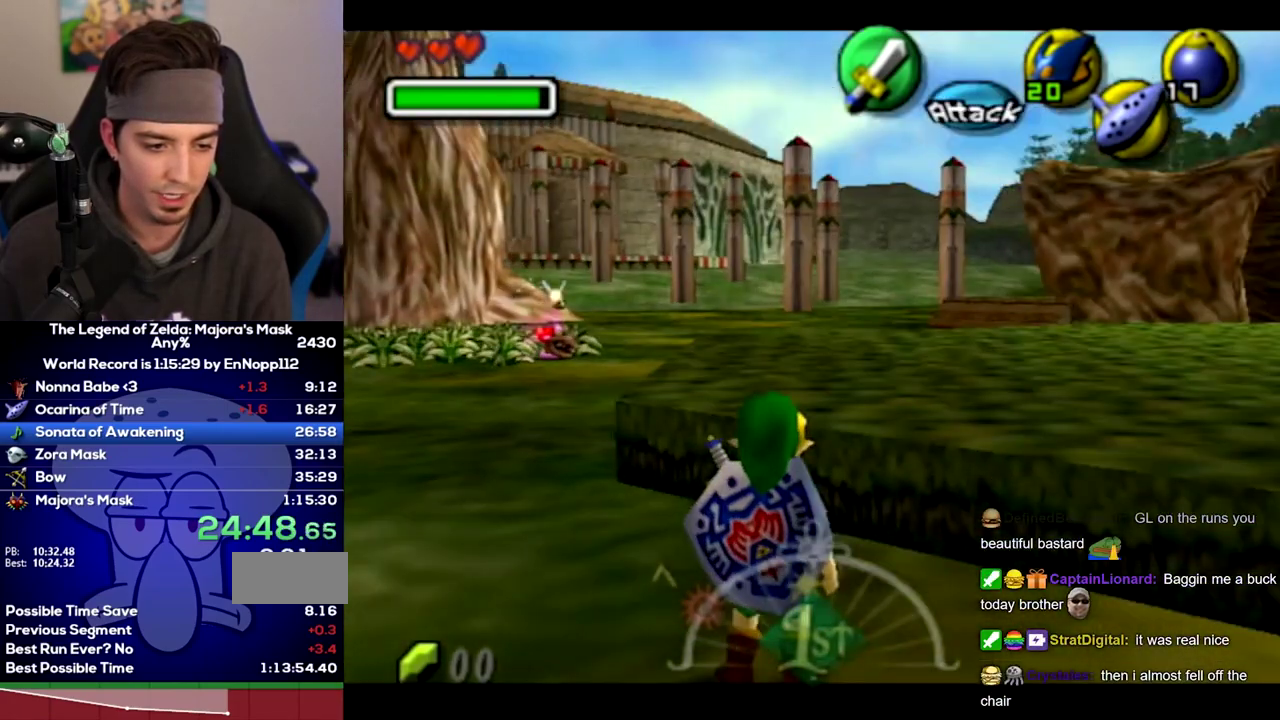
{"buttons": [], "left_stick": "down-right", "right_stick": "center", "events": [[417, "left_stick", "down-right"]]}